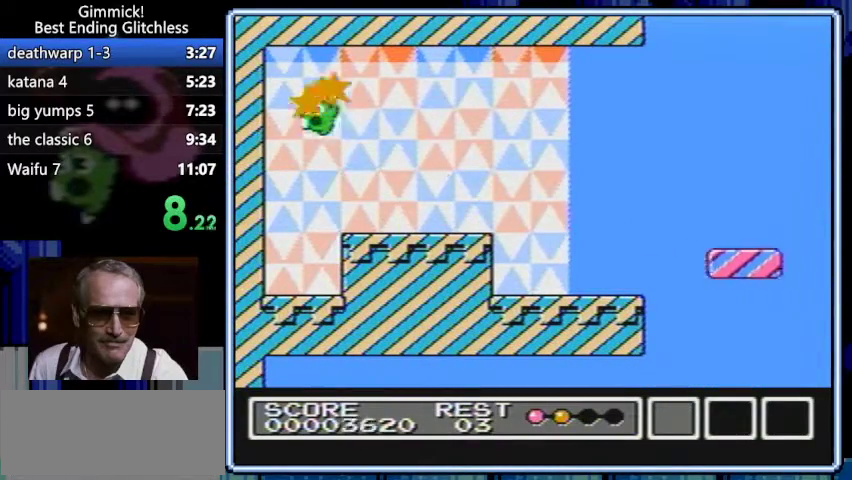
Gameplay with a controller (Nintendo layout); each line is a JSON object with the inputs held at the frame after it. Not read: L3 R3.
{"buttons": ["B"]}
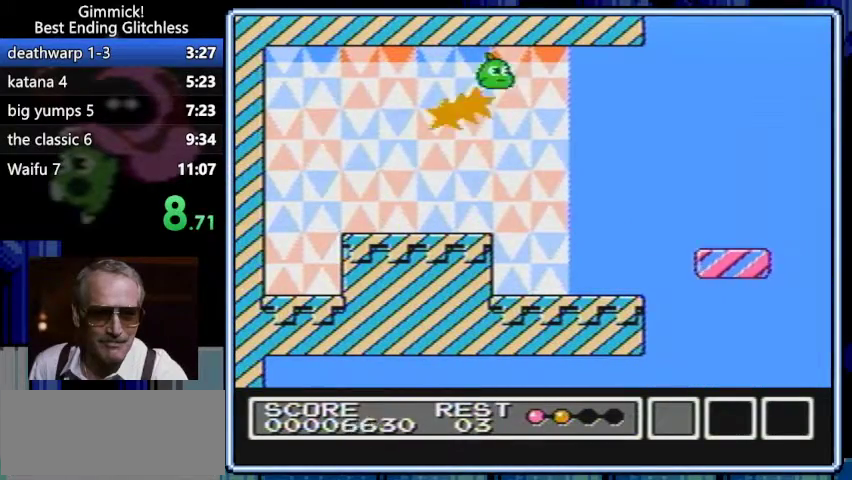
{"buttons": ["B"]}
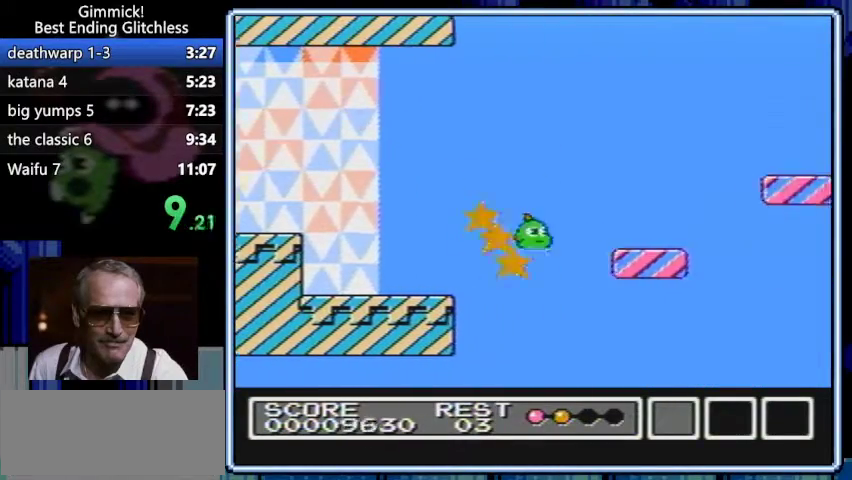
{"buttons": ["B", "DPAD_RIGHT"]}
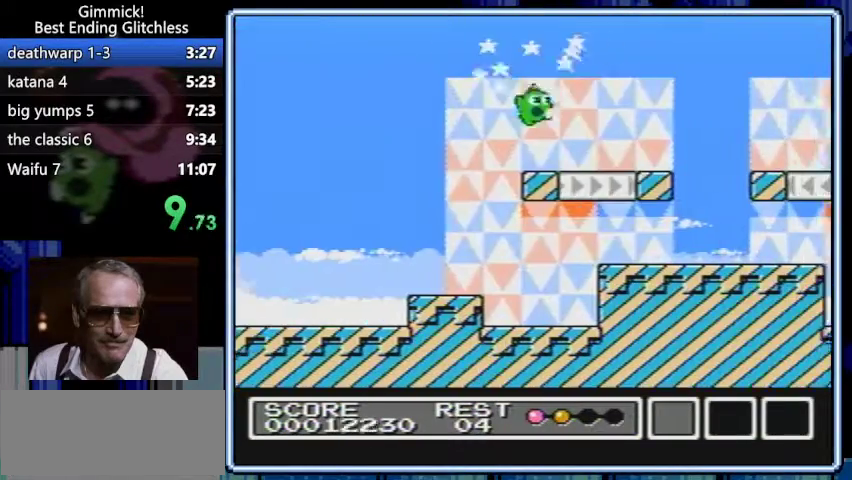
{"buttons": ["B", "DPAD_RIGHT"]}
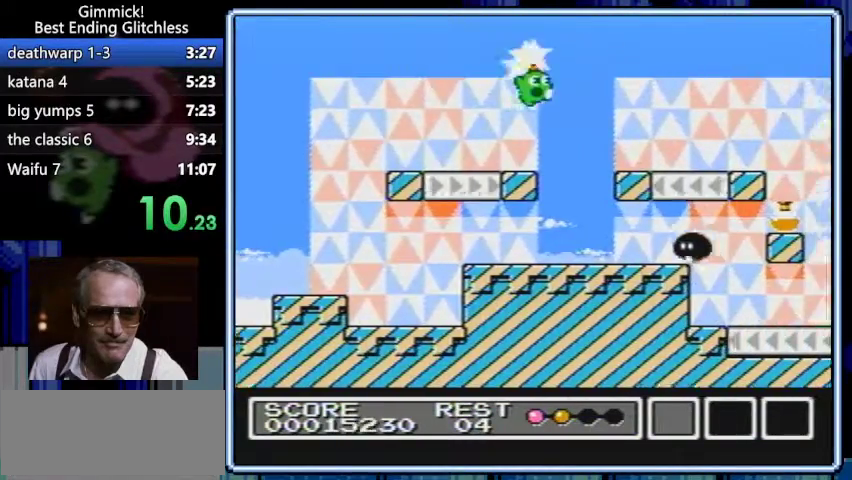
{"buttons": ["B", "DPAD_RIGHT"]}
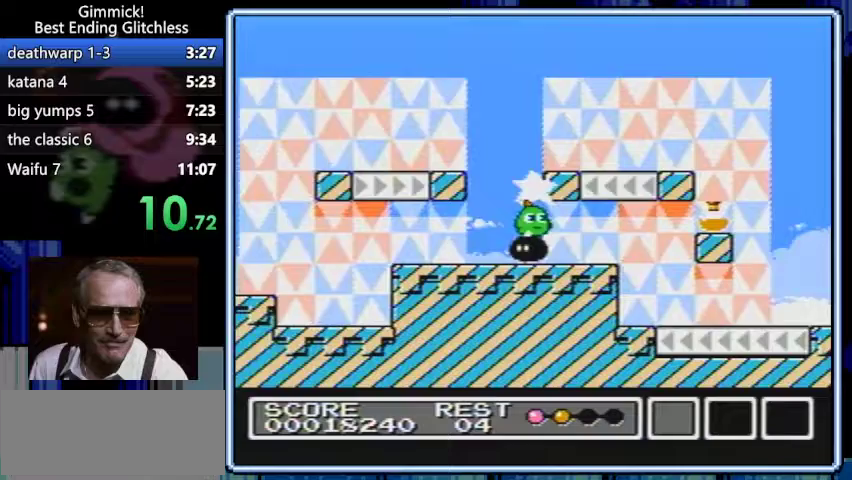
{"buttons": ["B", "DPAD_RIGHT"]}
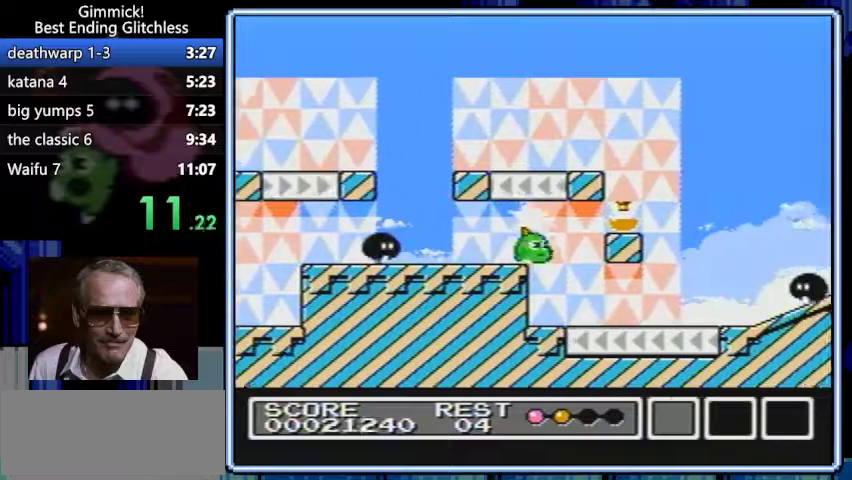
{"buttons": ["A", "B"]}
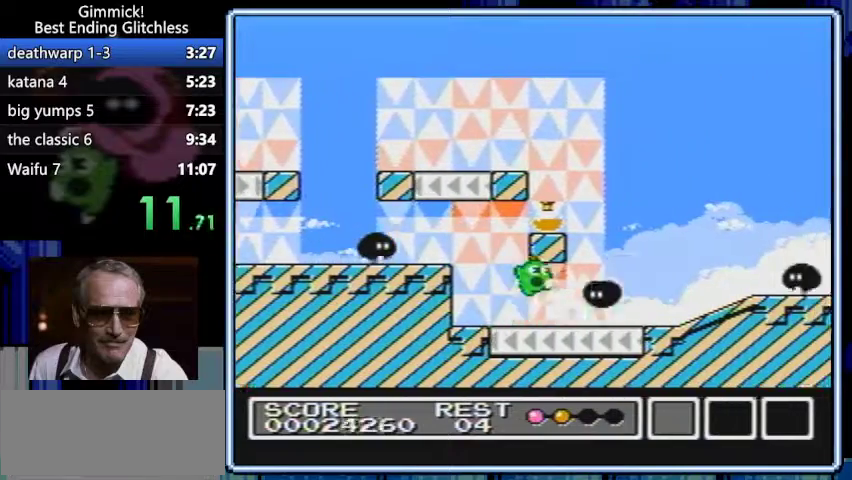
{"buttons": ["B", "DPAD_RIGHT"]}
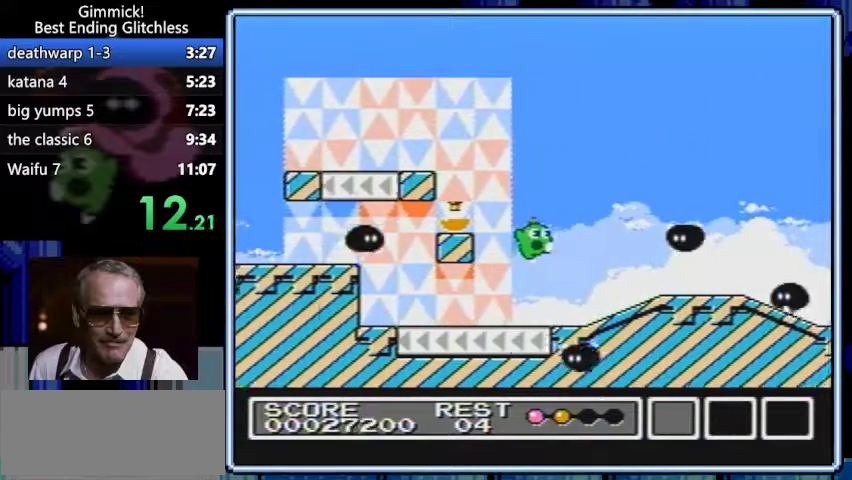
{"buttons": ["A", "B", "DPAD_RIGHT"]}
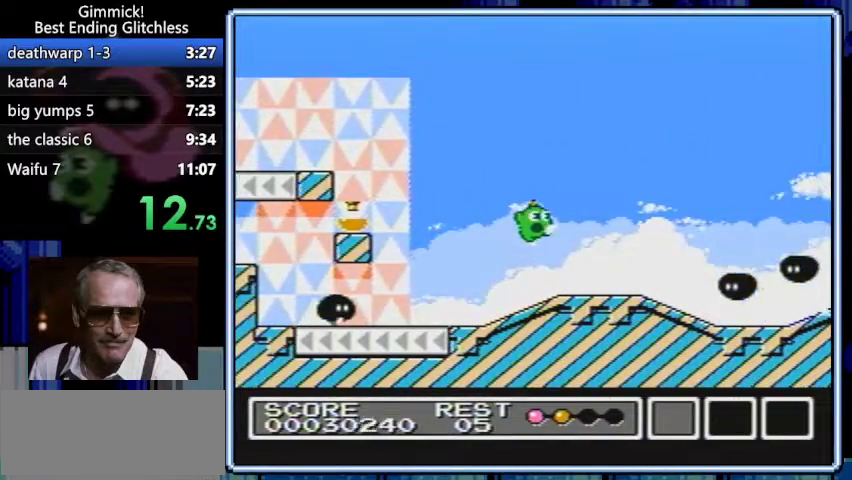
{"buttons": ["B", "DPAD_RIGHT"]}
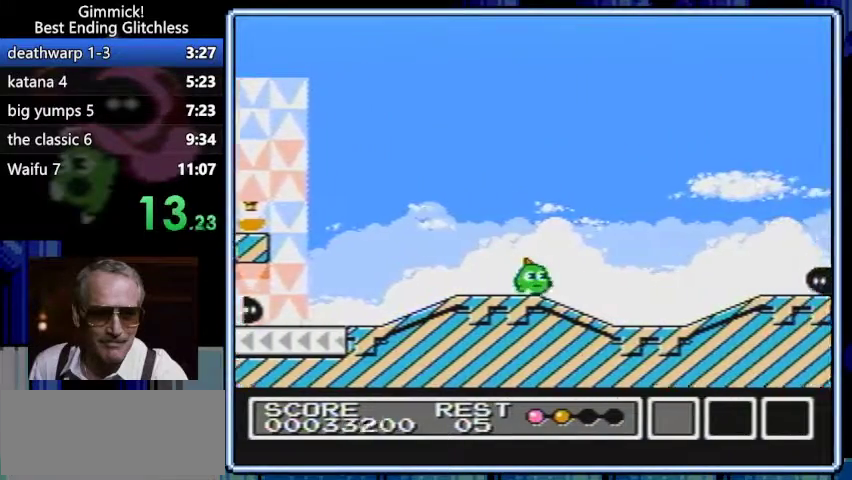
{"buttons": ["A", "B", "DPAD_RIGHT"]}
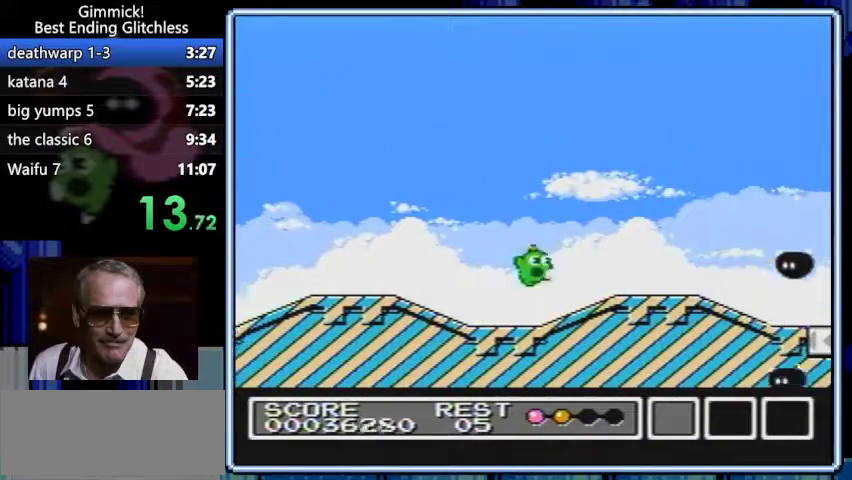
{"buttons": []}
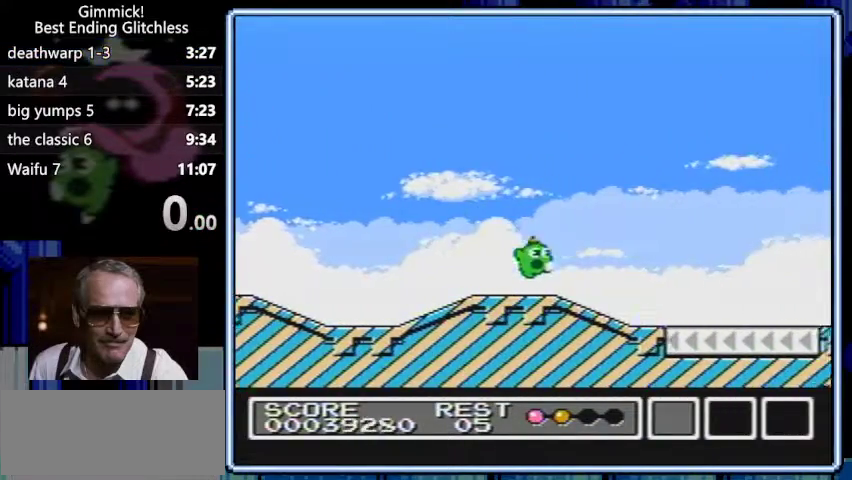
{"buttons": []}
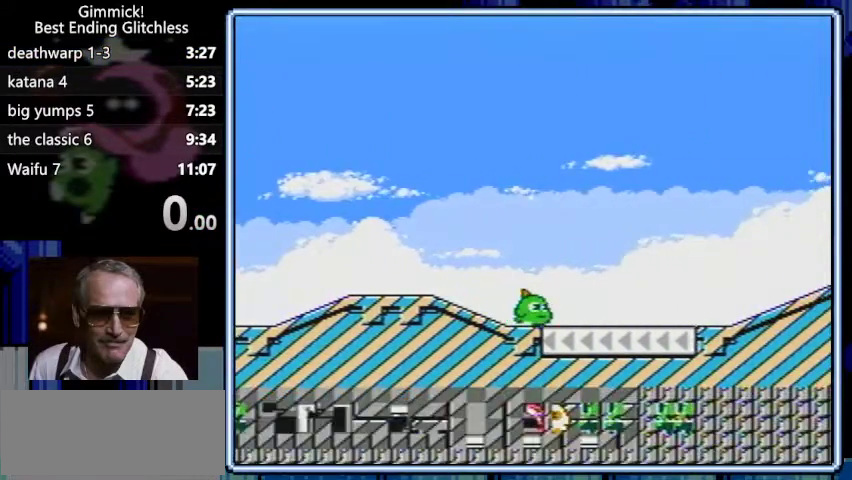
{"buttons": []}
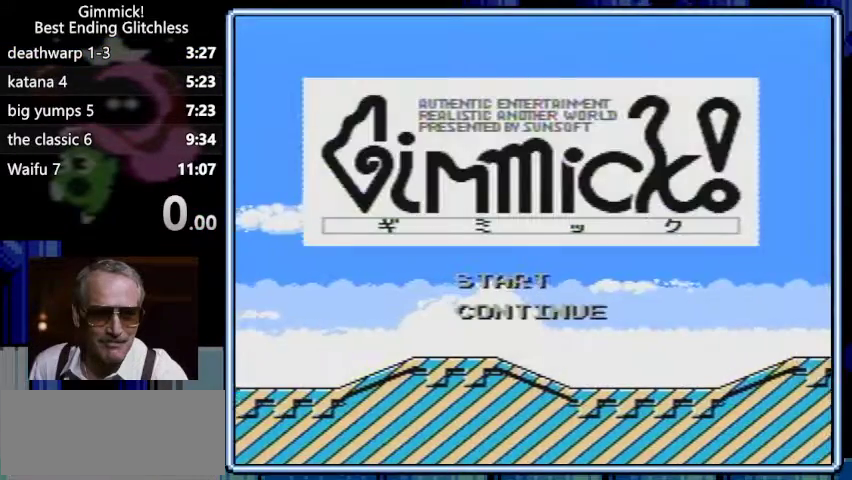
{"buttons": []}
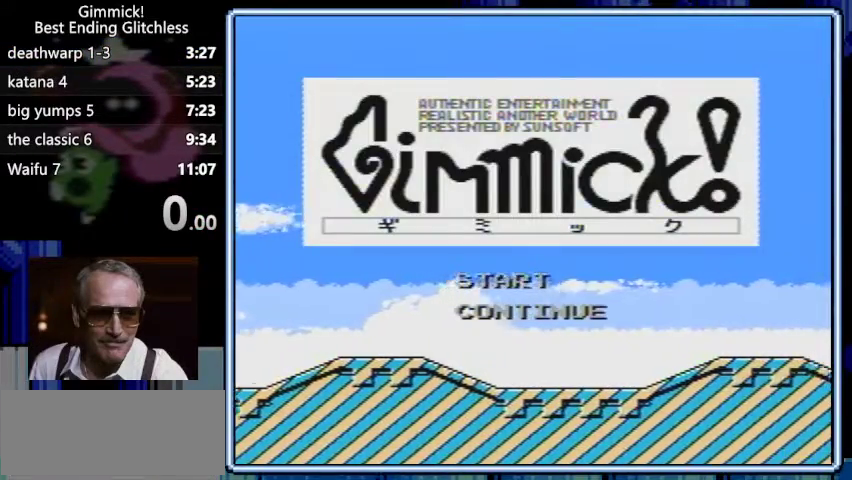
{"buttons": []}
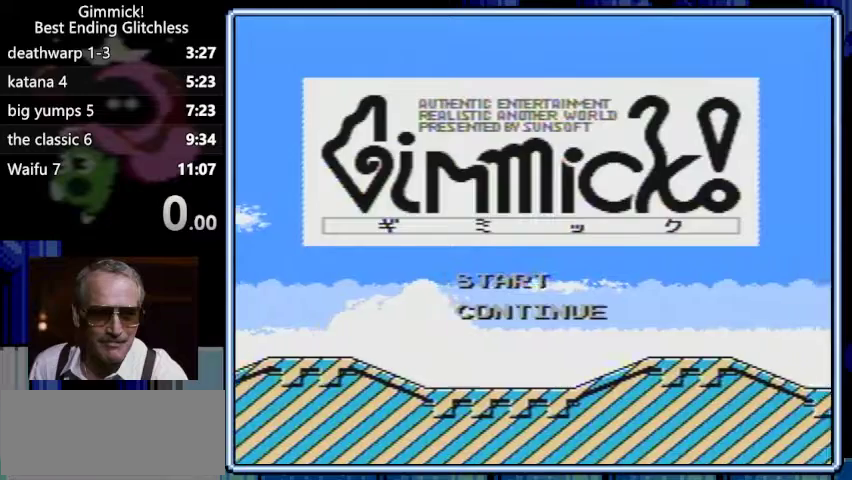
{"buttons": []}
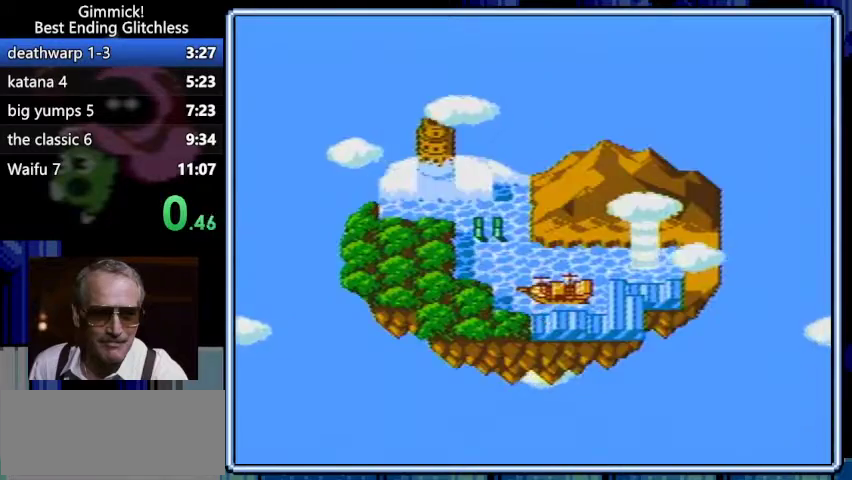
{"buttons": ["B", "DPAD_RIGHT"]}
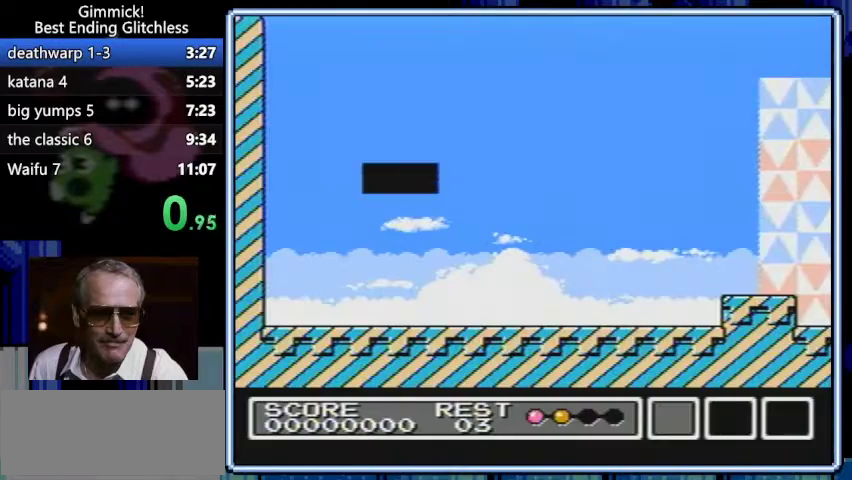
{"buttons": ["B", "DPAD_RIGHT"]}
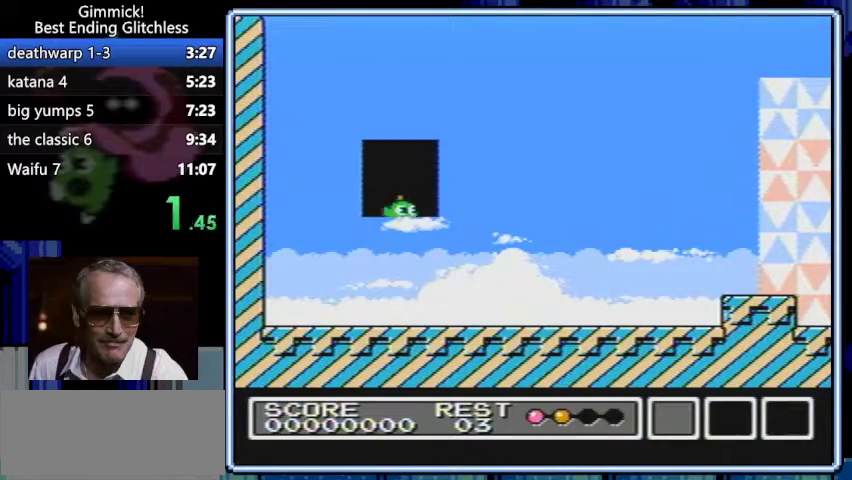
{"buttons": ["B", "DPAD_RIGHT"]}
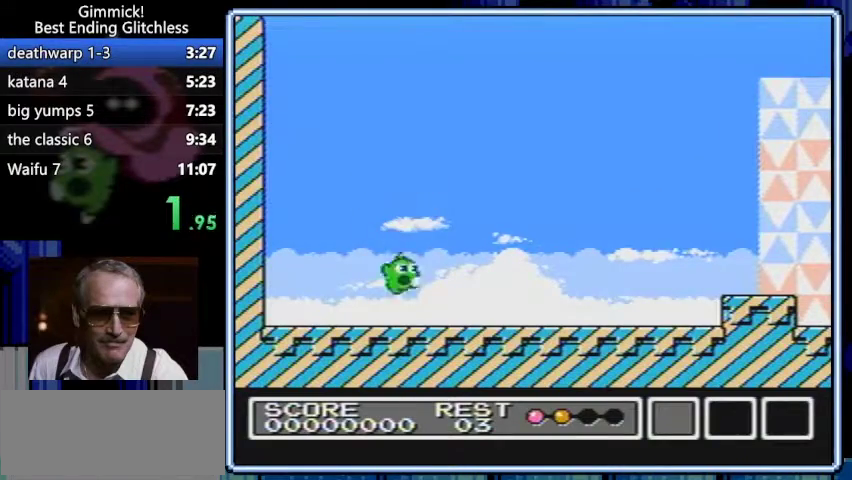
{"buttons": ["A", "B", "DPAD_RIGHT"]}
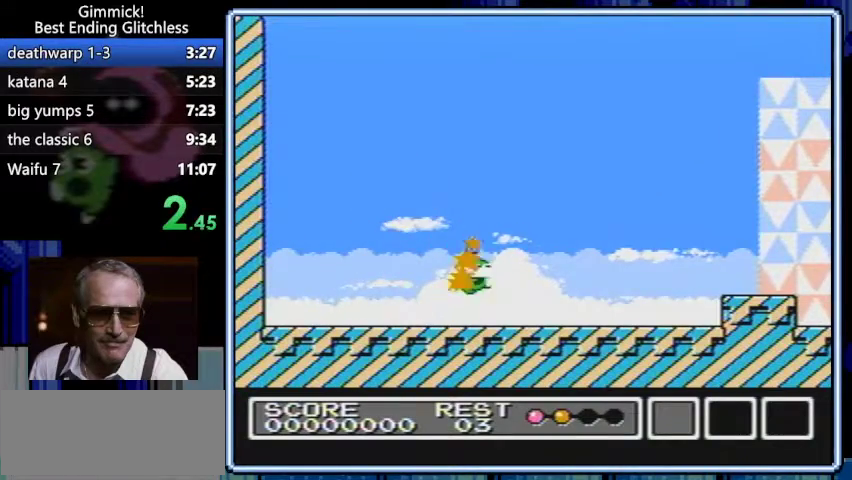
{"buttons": ["B", "DPAD_RIGHT"]}
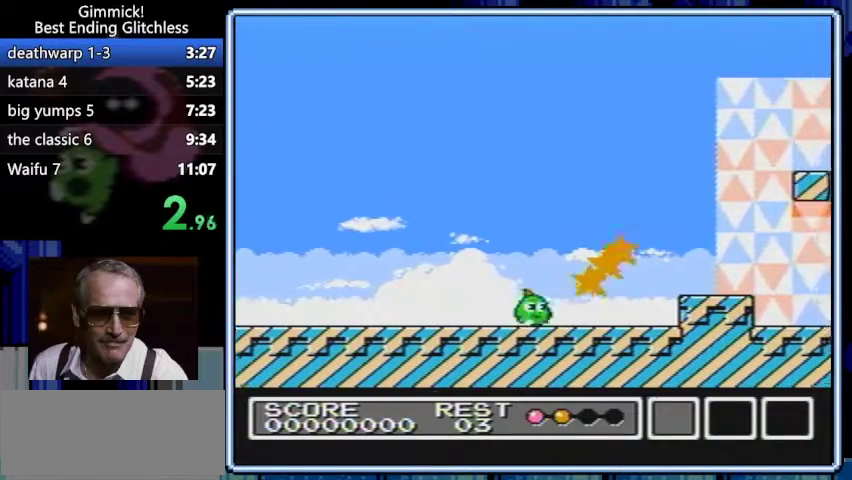
{"buttons": ["A", "B", "DPAD_RIGHT"]}